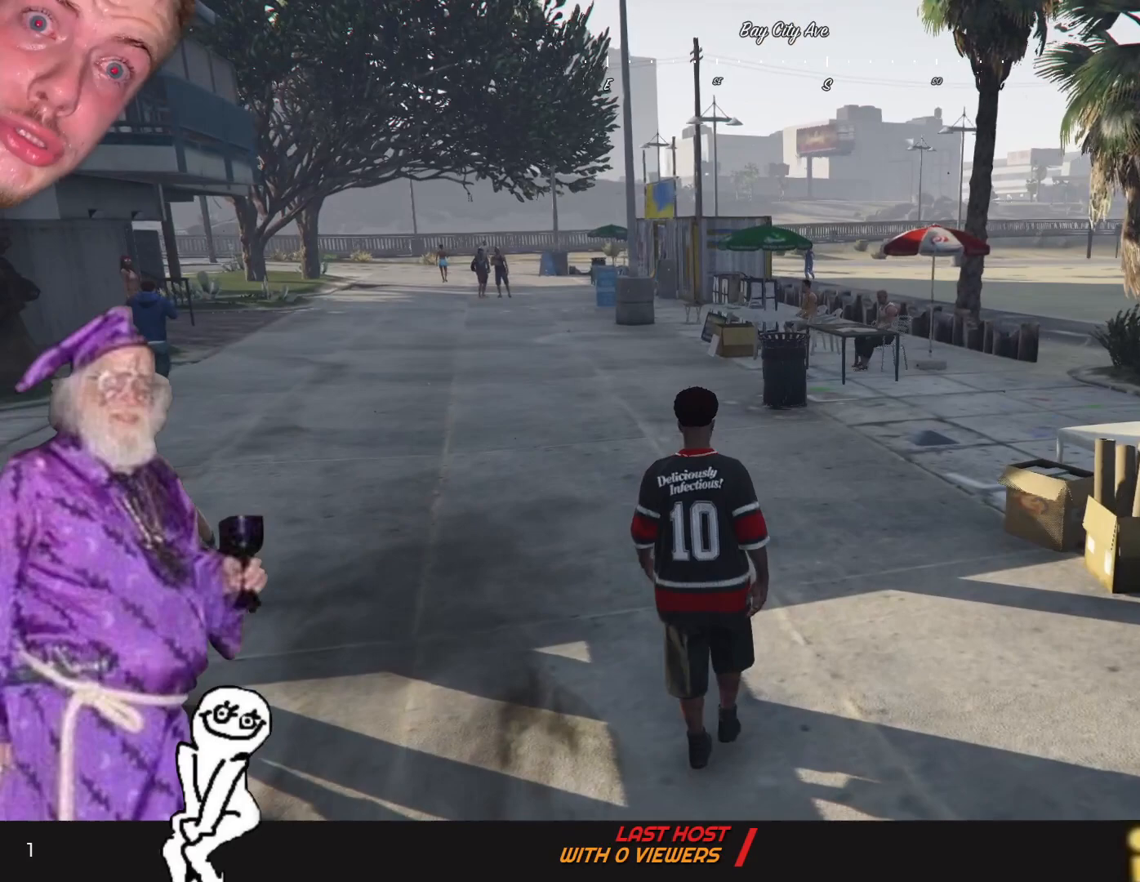
Gameplay with keyboard and mouse; each line is a JSON object with the keys held at the frame after it. "events" lists presses ("down") and releases ("up") of "1", "2", "3", "4", "5", "6", "7", "a", "d", "e", "q", "r", "s", "space" and "w" between this image and that frame as [ms after this image, input, new state], when the widget could be followed in between. No other keys are recorded. Mouse buttons are not recorded. Not read: mouse_move.
{"keys": [], "events": [[34, "d", "down"], [300, "d", "up"]]}
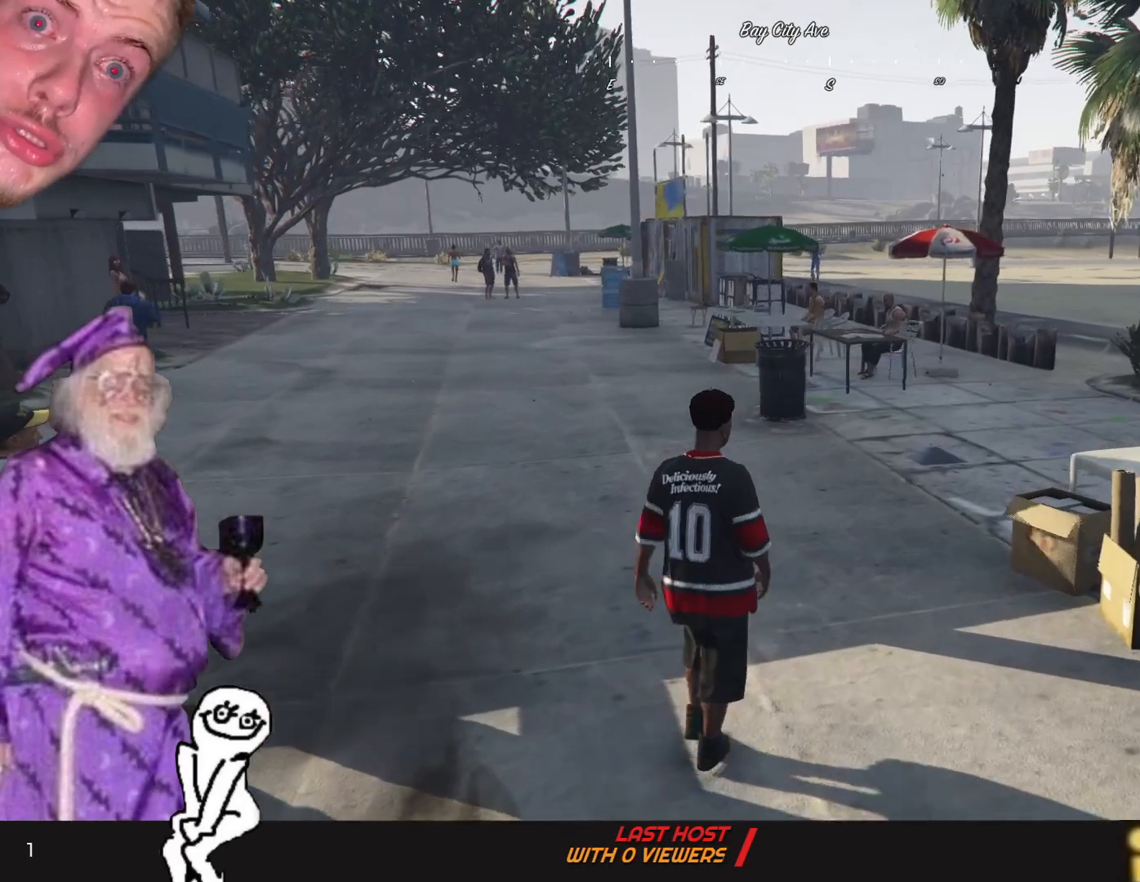
{"keys": [], "events": []}
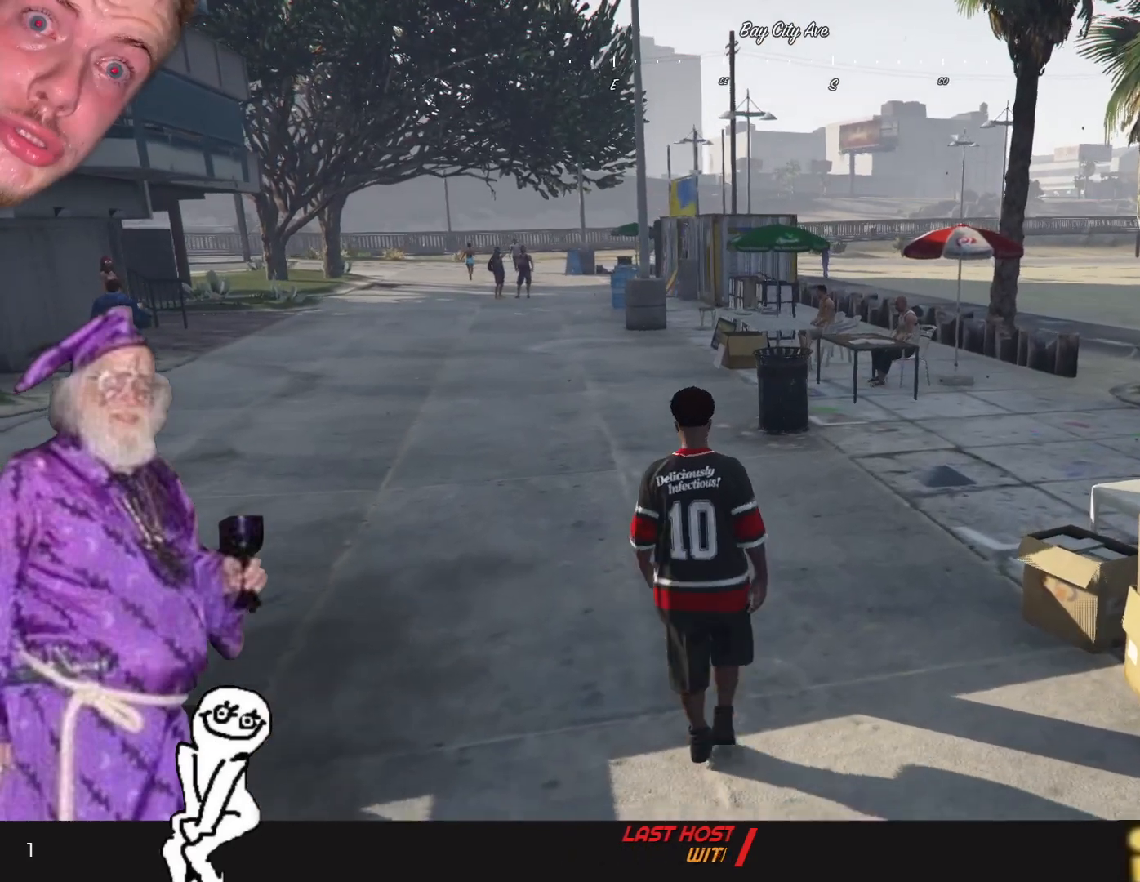
{"keys": ["d"], "events": [[167, "d", "down"]]}
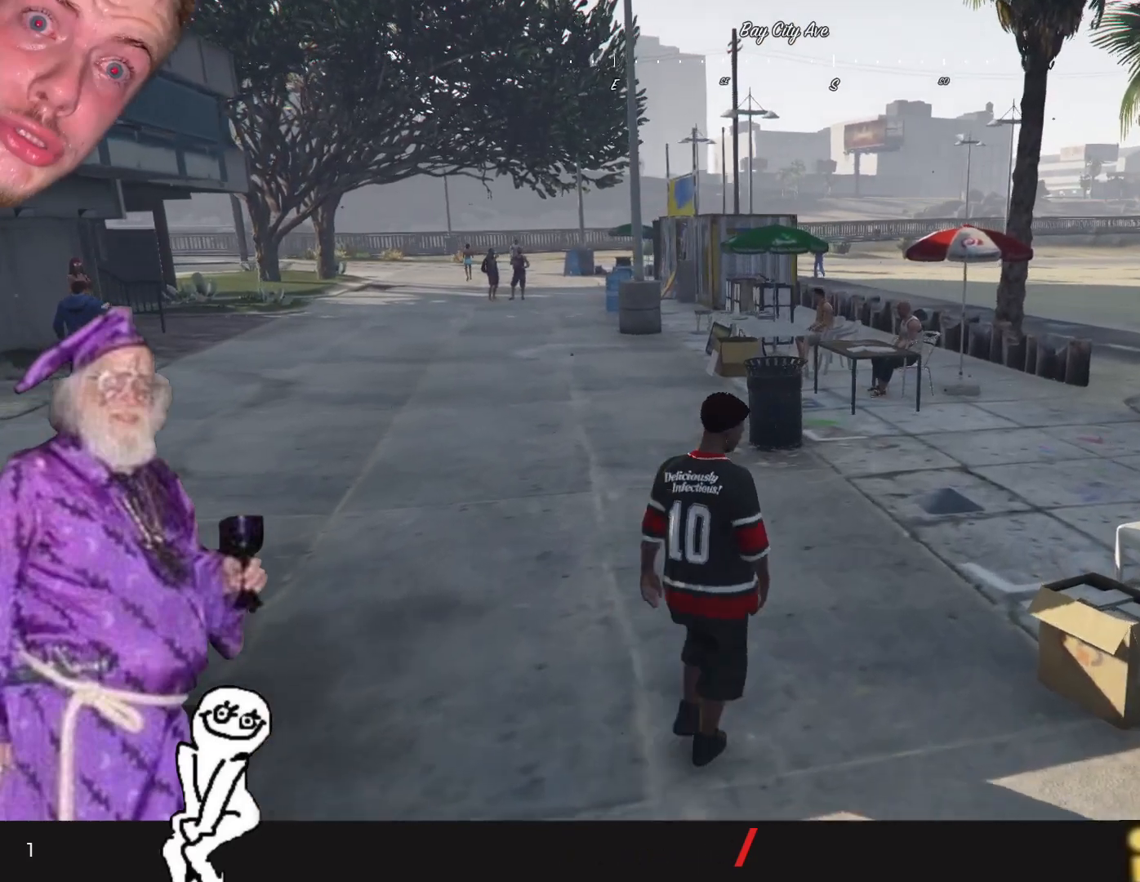
{"keys": ["d"], "events": []}
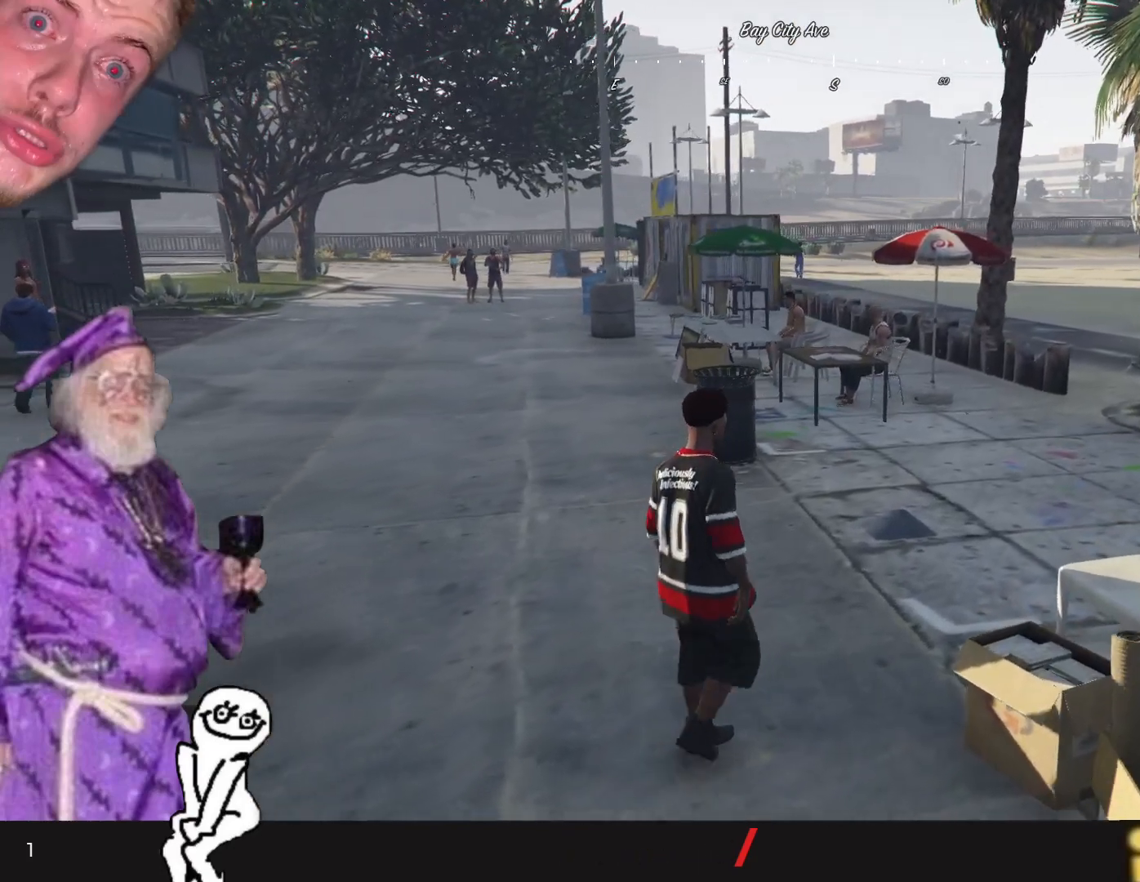
{"keys": ["d"], "events": []}
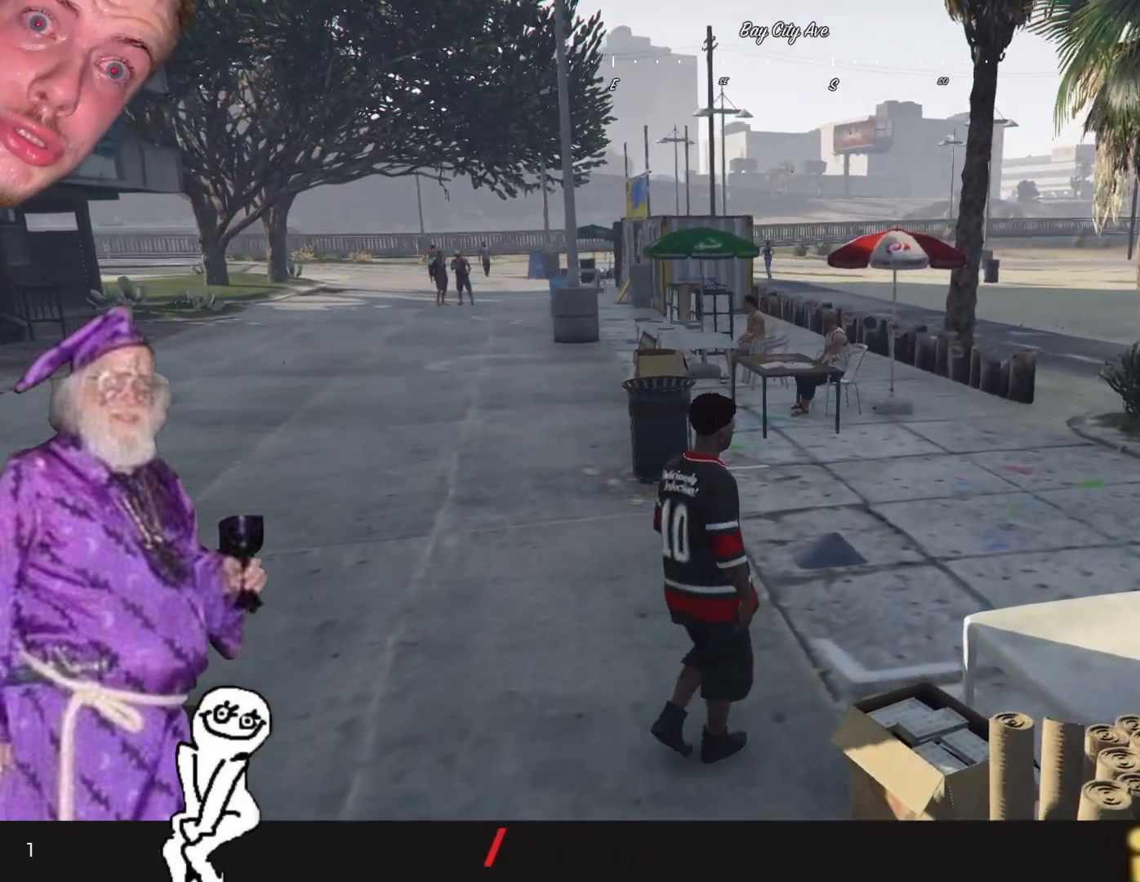
{"keys": ["d"], "events": []}
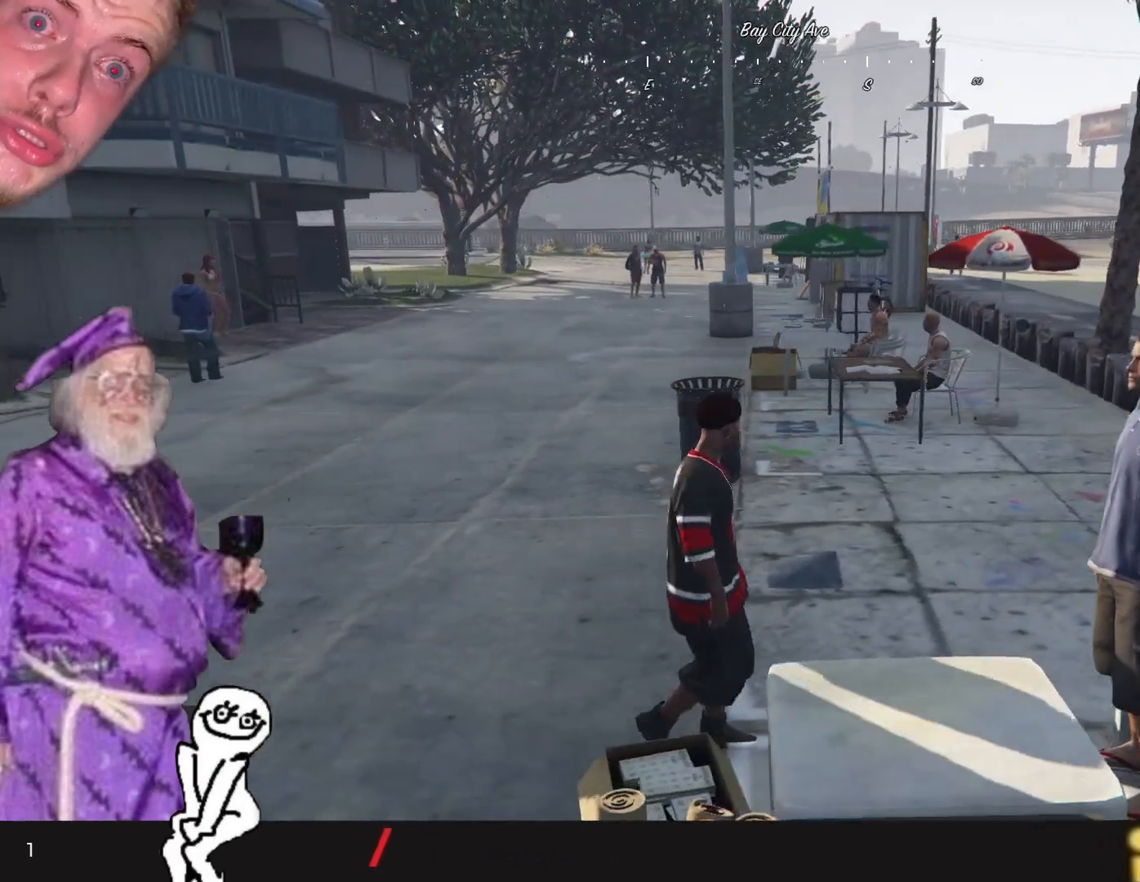
{"keys": [], "events": [[334, "d", "up"]]}
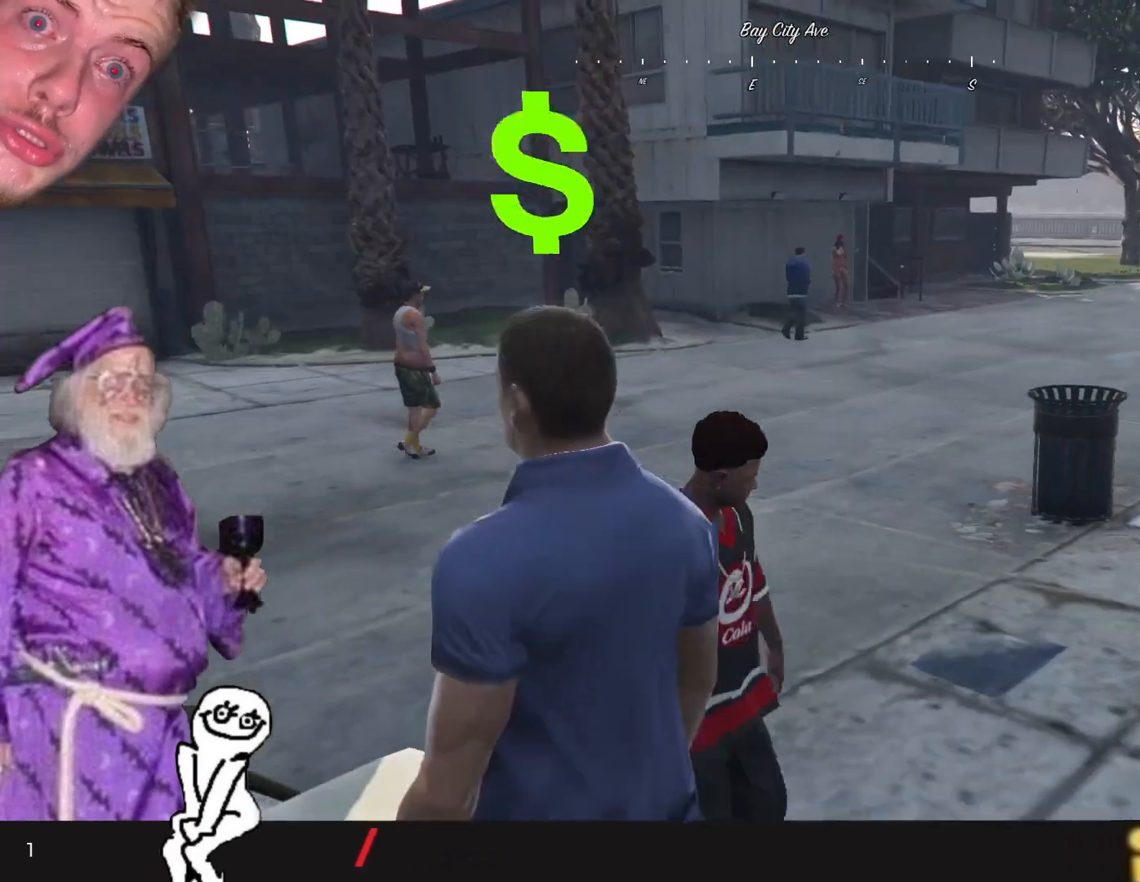
{"keys": ["q"], "events": [[400, "q", "down"]]}
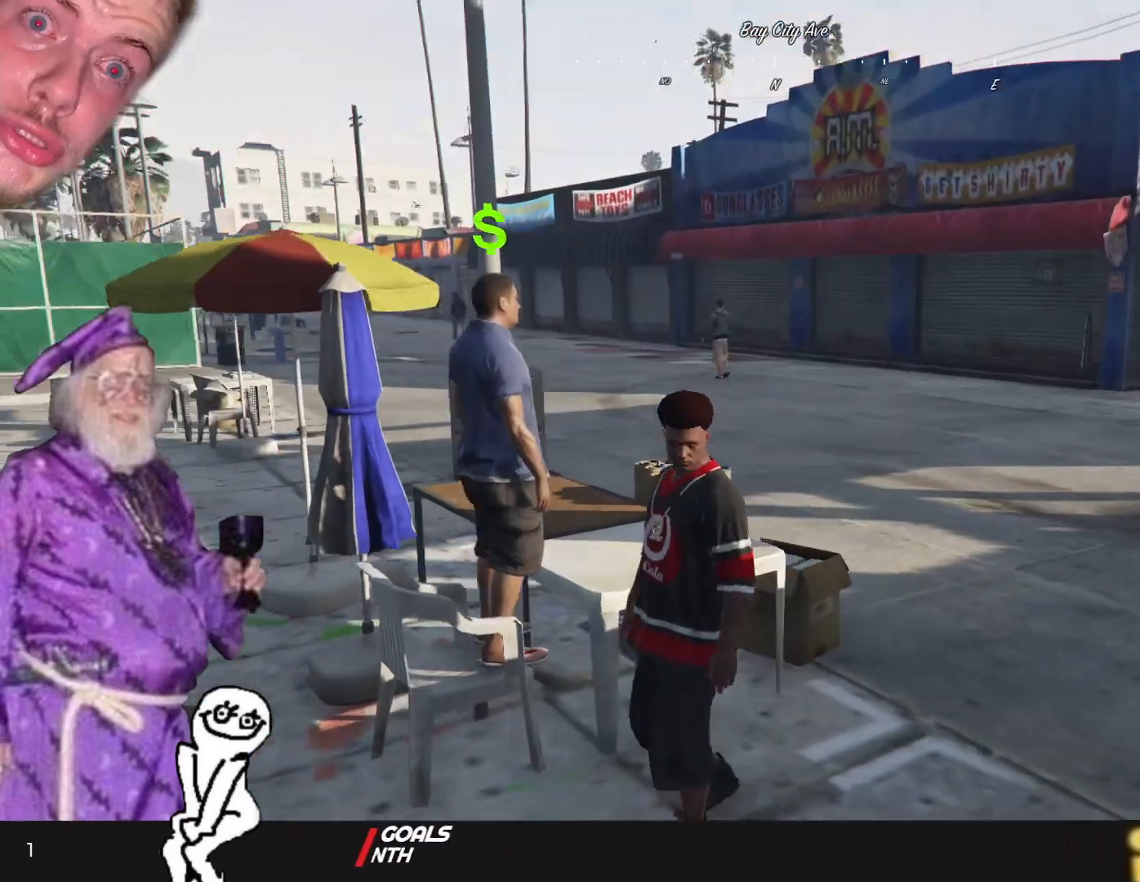
{"keys": [], "events": [[34, "q", "up"], [334, "e", "down"], [500, "e", "up"]]}
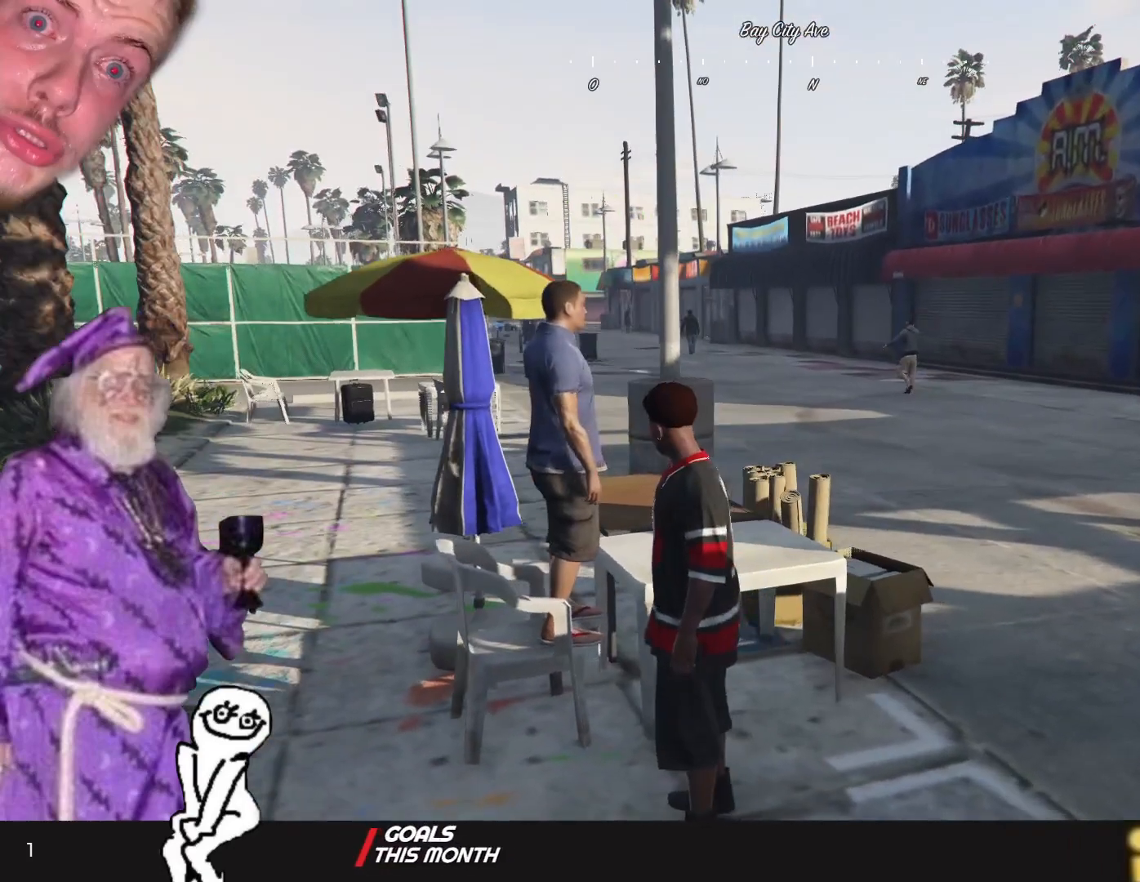
{"keys": [], "events": []}
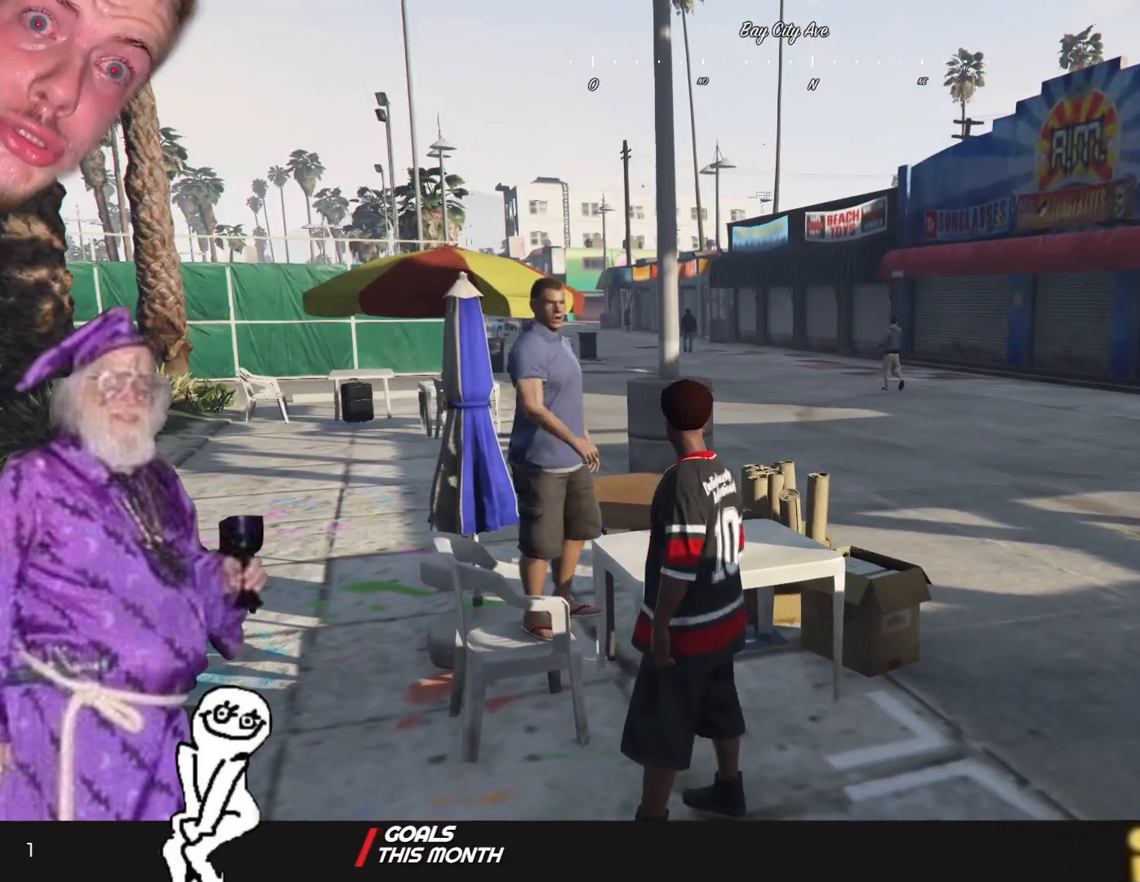
{"keys": [], "events": []}
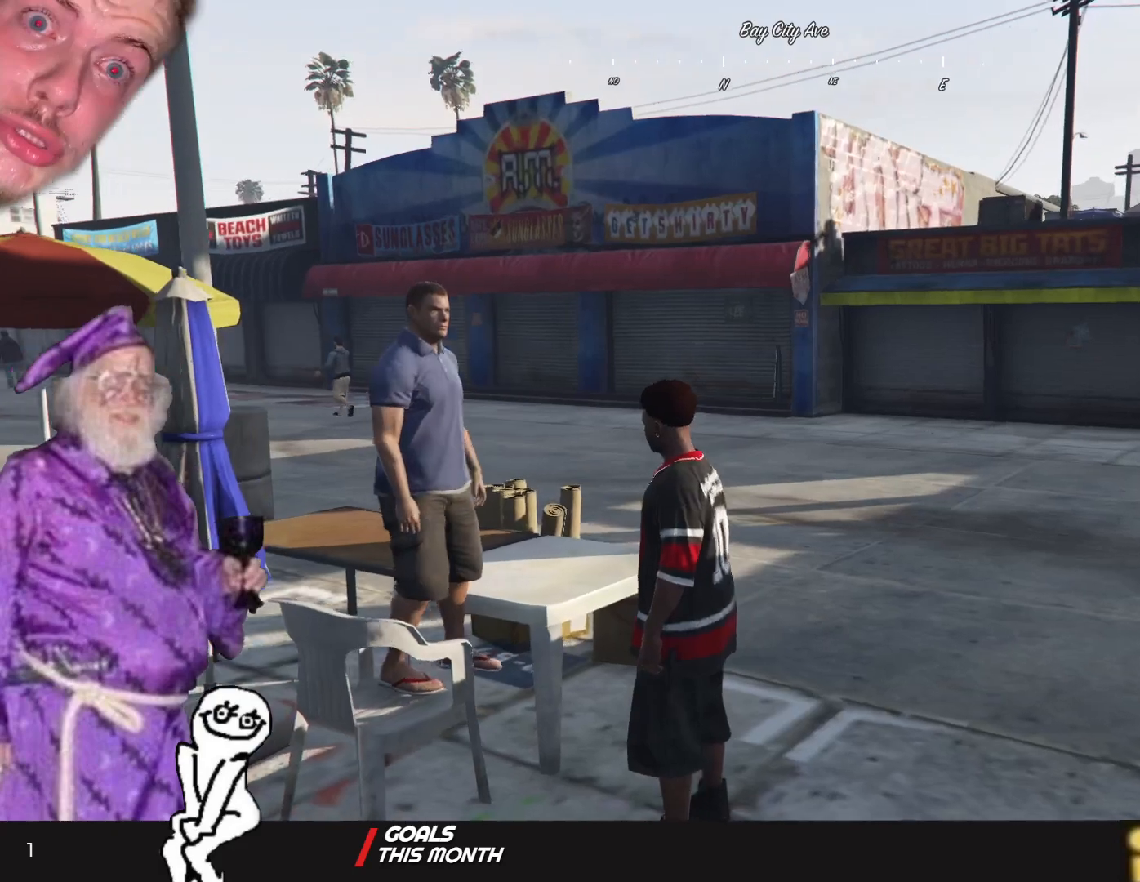
{"keys": [], "events": []}
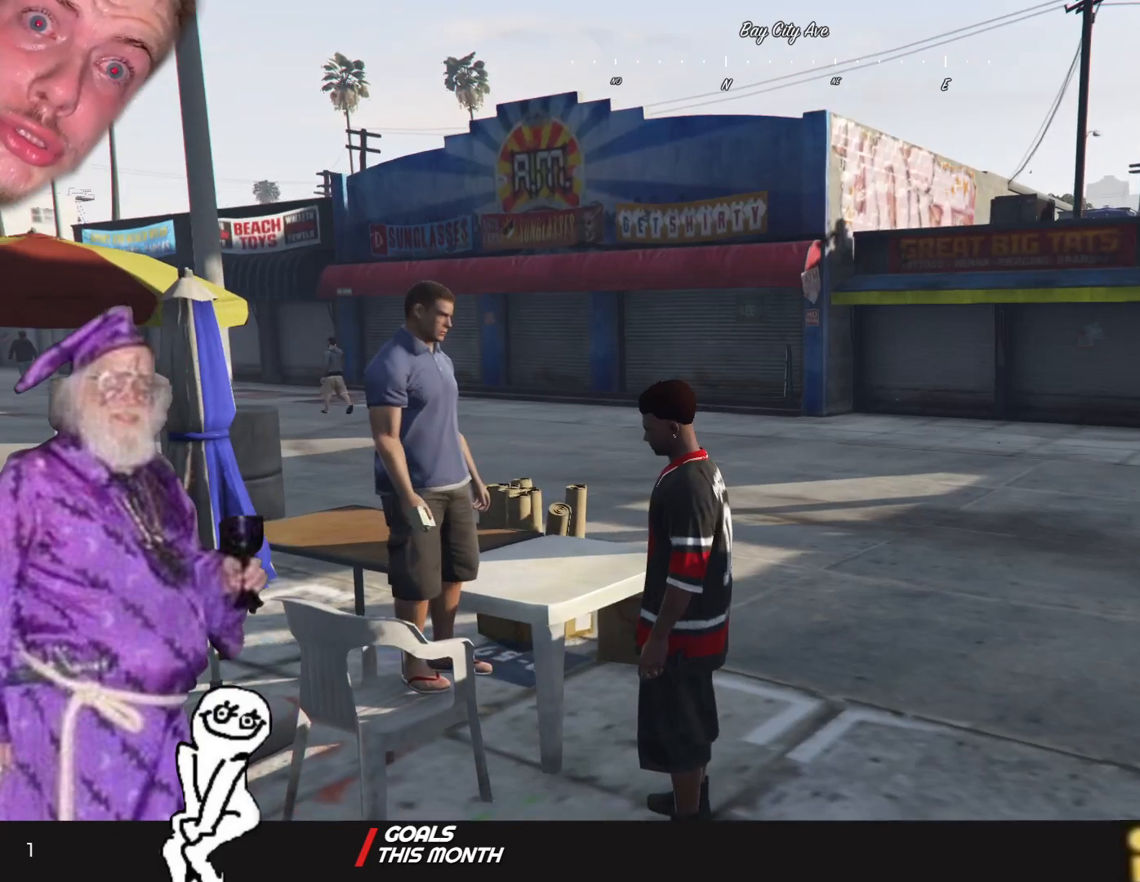
{"keys": [], "events": []}
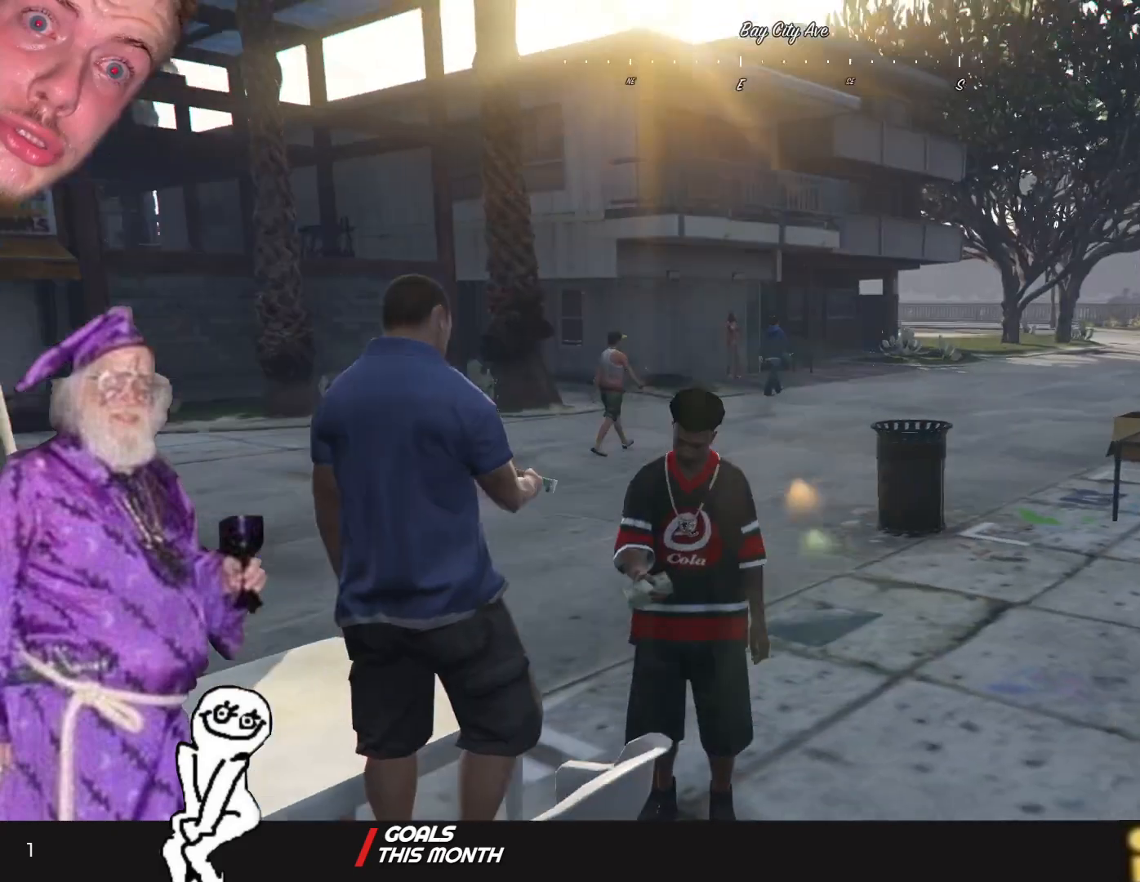
{"keys": [], "events": []}
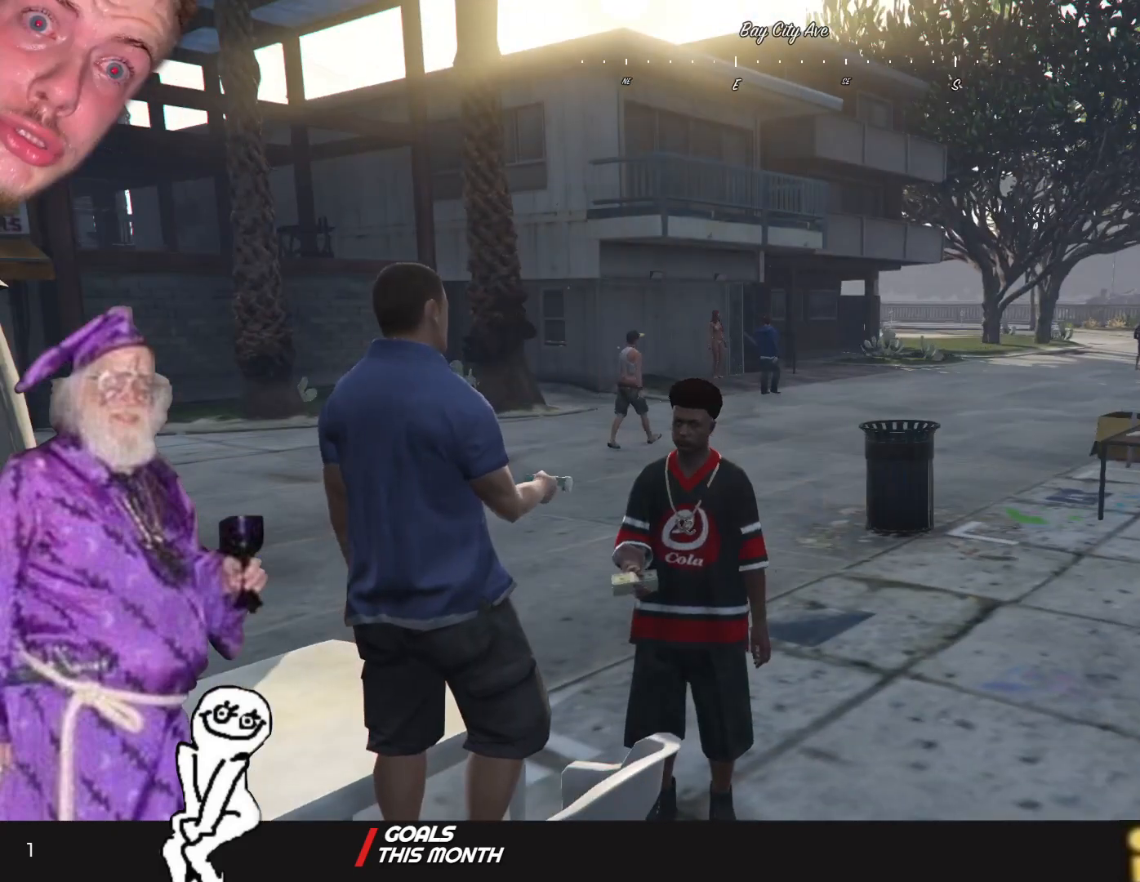
{"keys": [], "events": []}
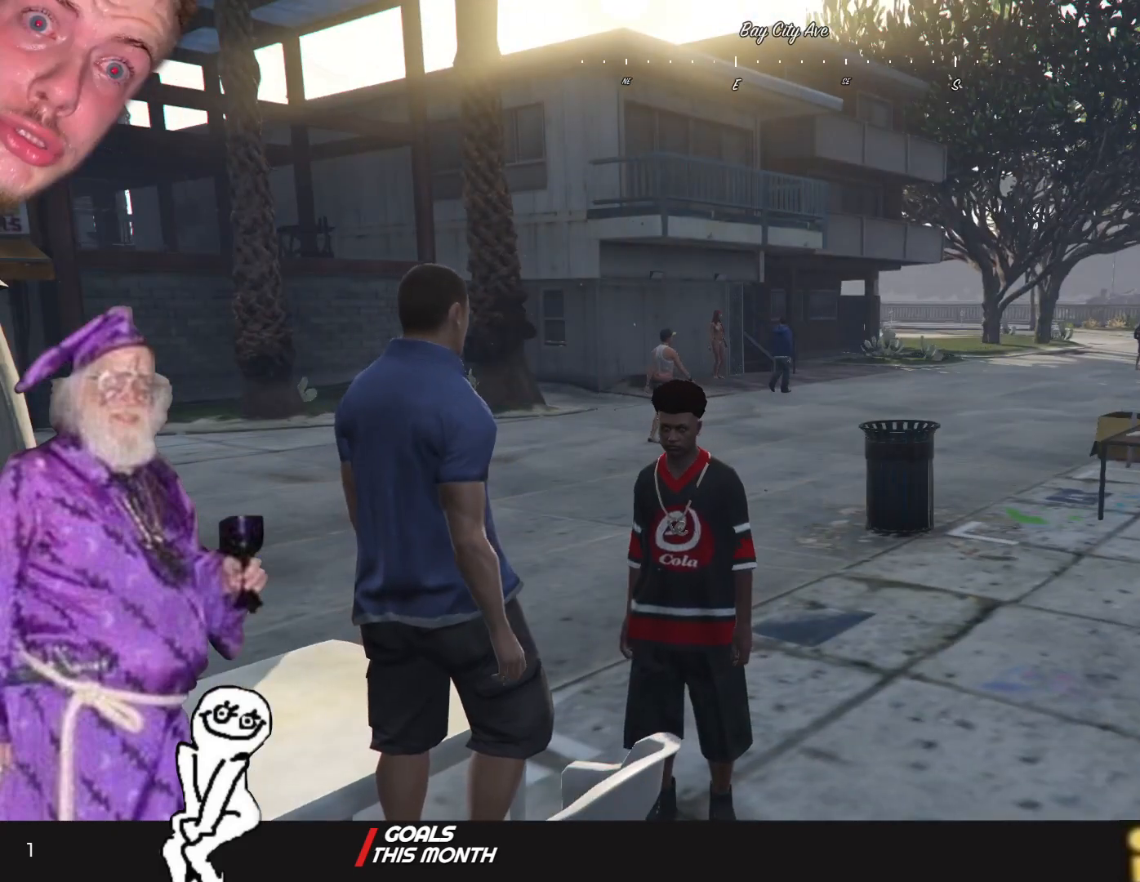
{"keys": [], "events": []}
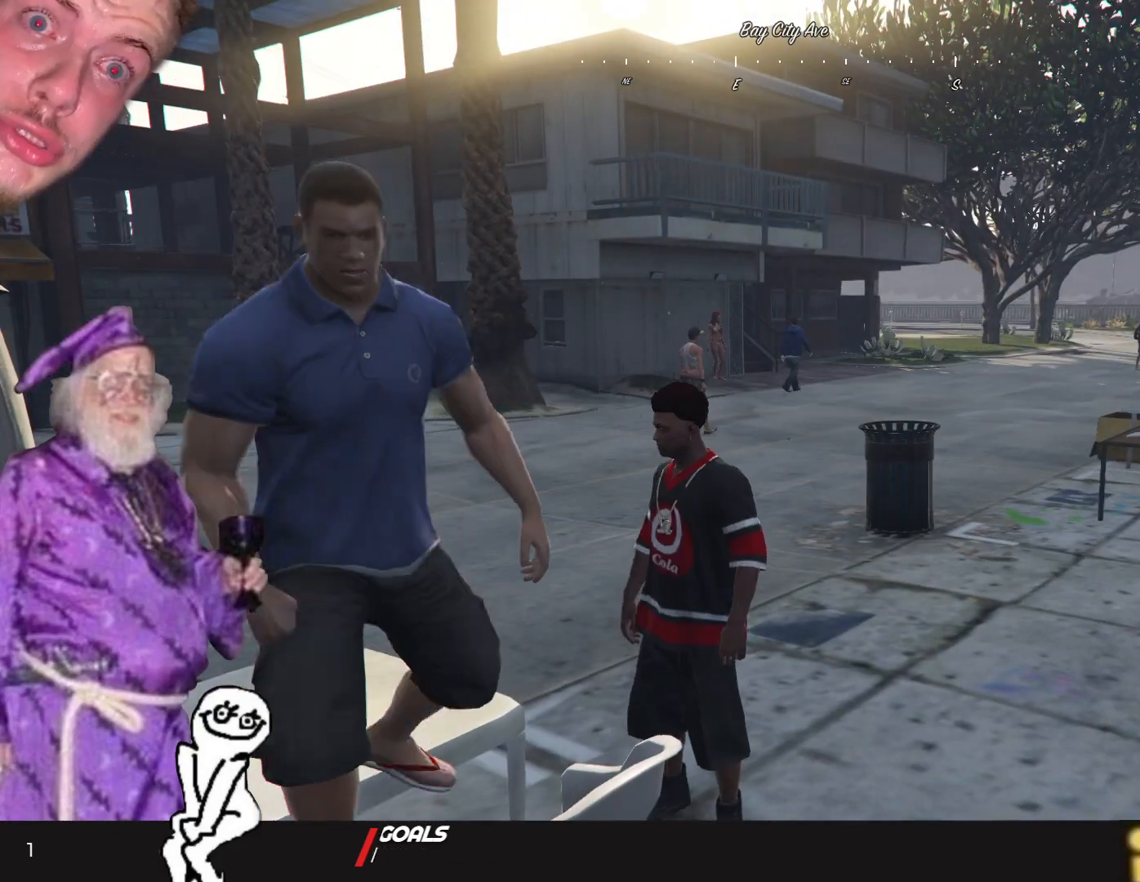
{"keys": [], "events": []}
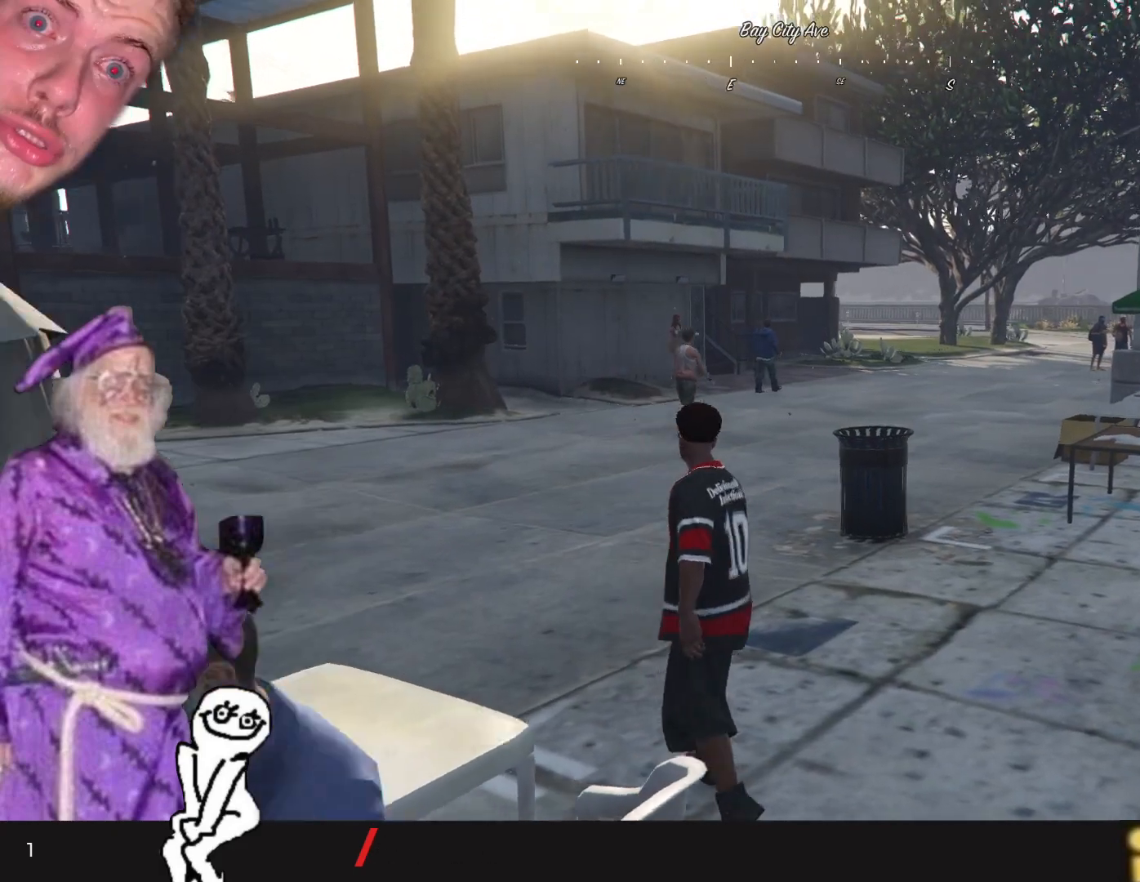
{"keys": ["q"], "events": [[267, "q", "down"]]}
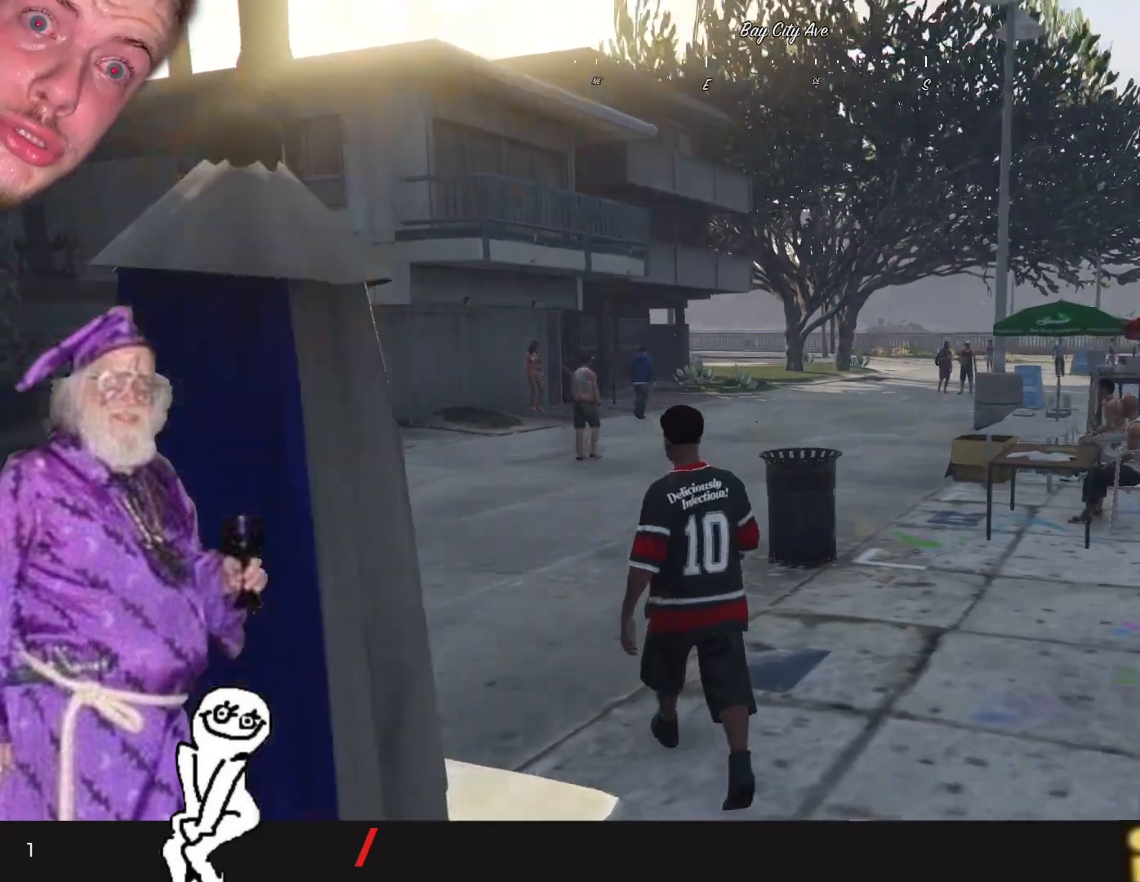
{"keys": ["q"], "events": []}
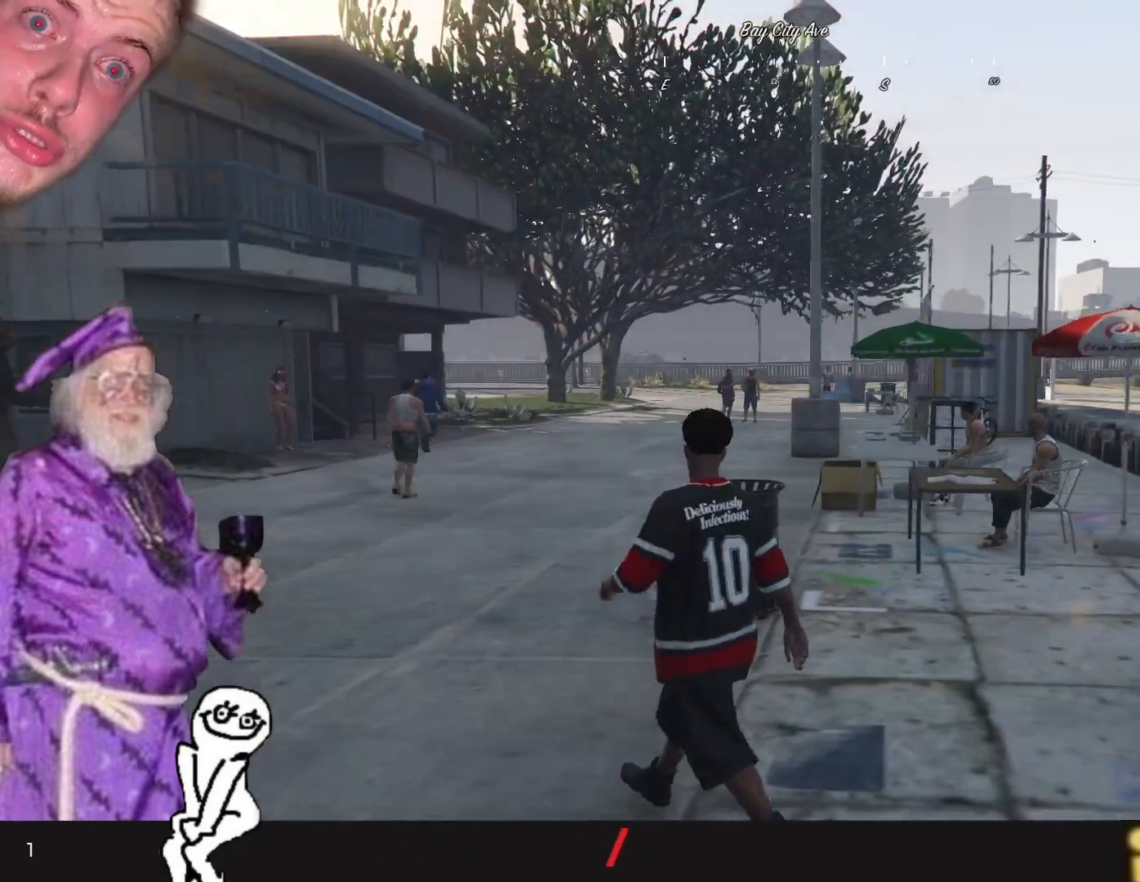
{"keys": ["q"], "events": []}
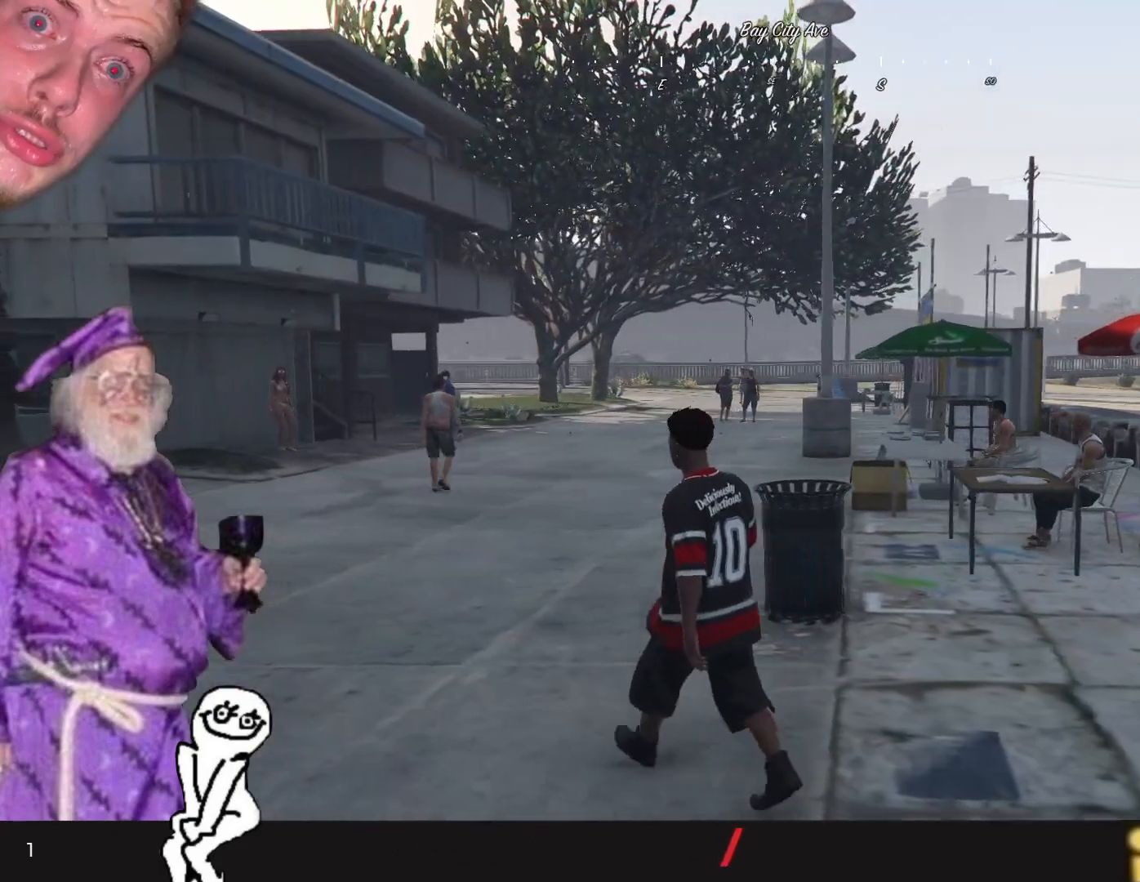
{"keys": [], "events": [[167, "q", "up"]]}
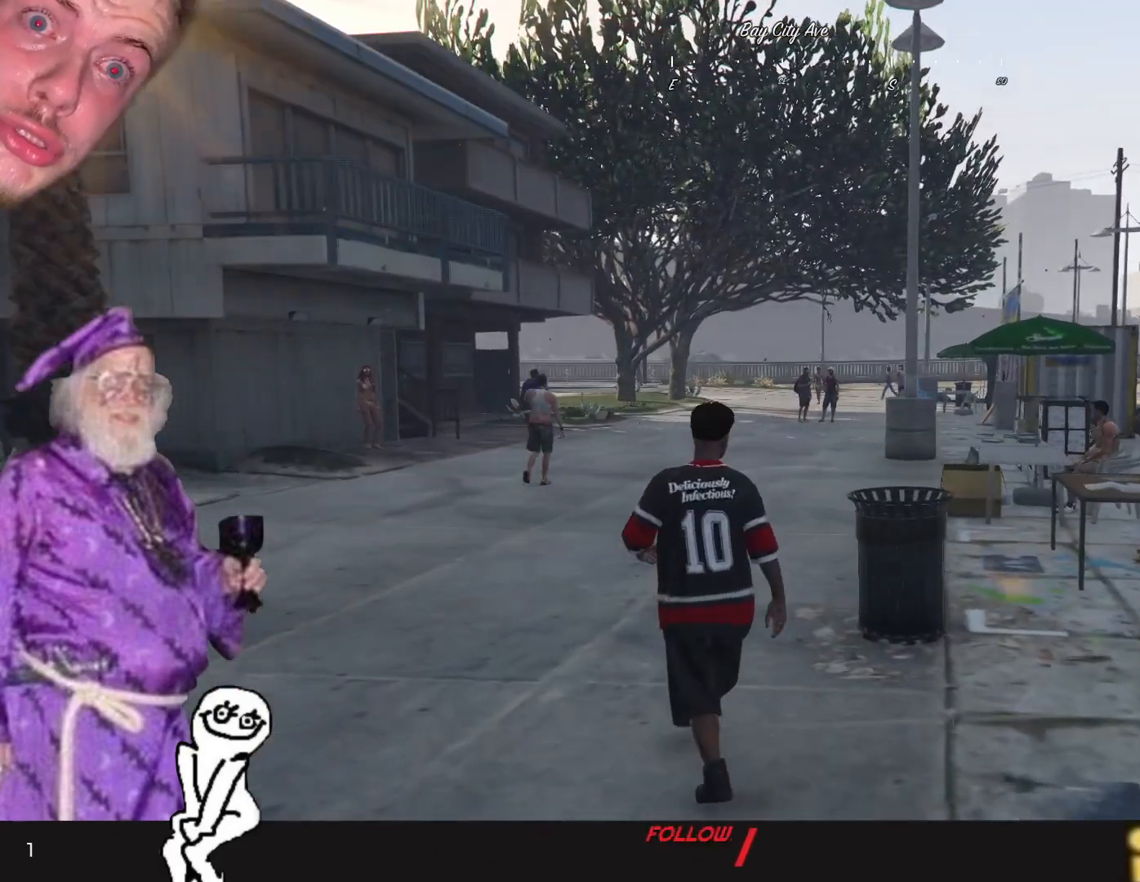
{"keys": [], "events": [[267, "q", "down"], [467, "q", "up"]]}
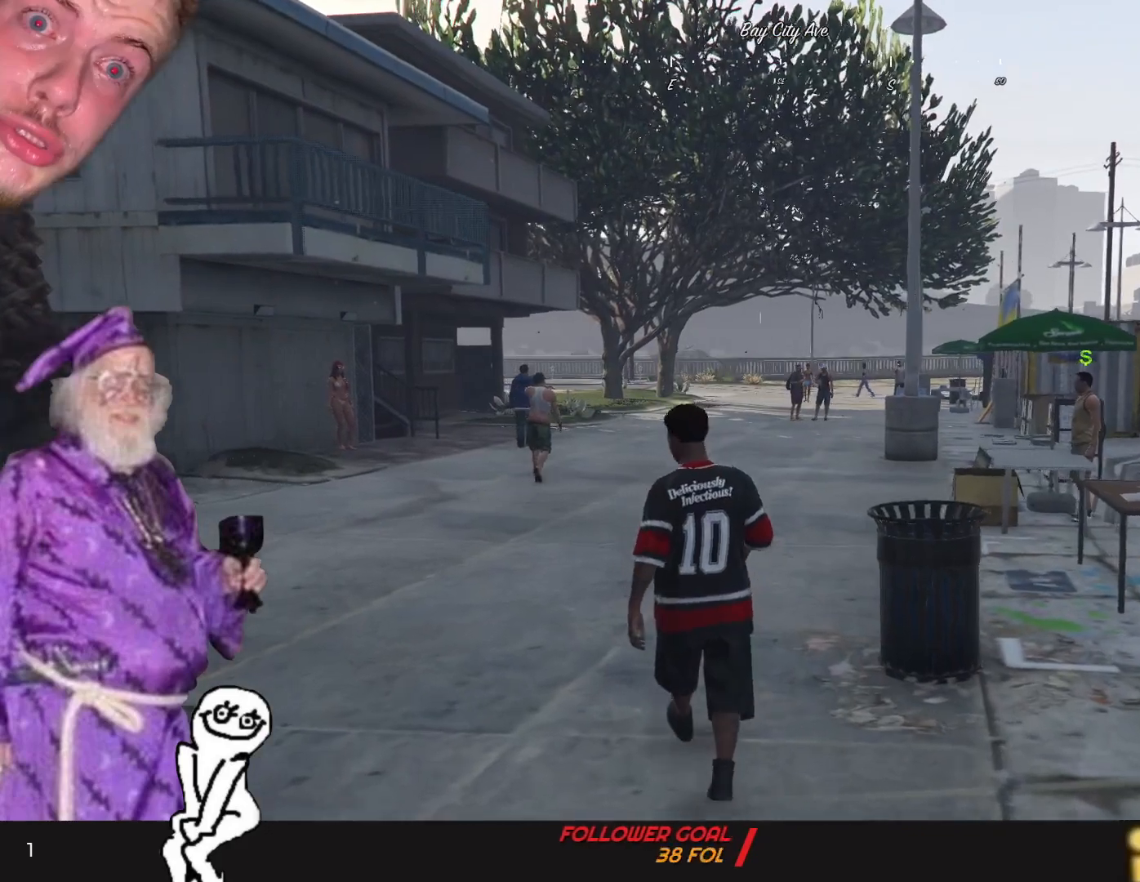
{"keys": [], "events": []}
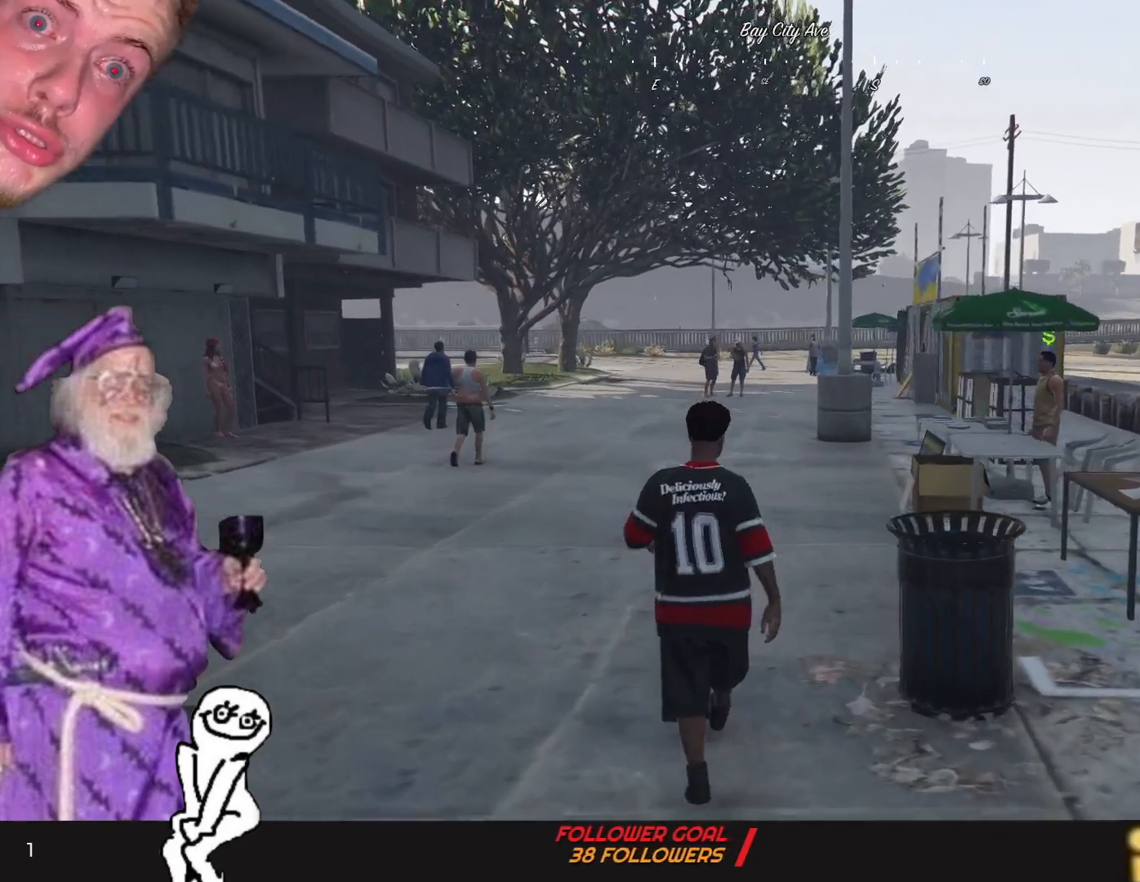
{"keys": [], "events": []}
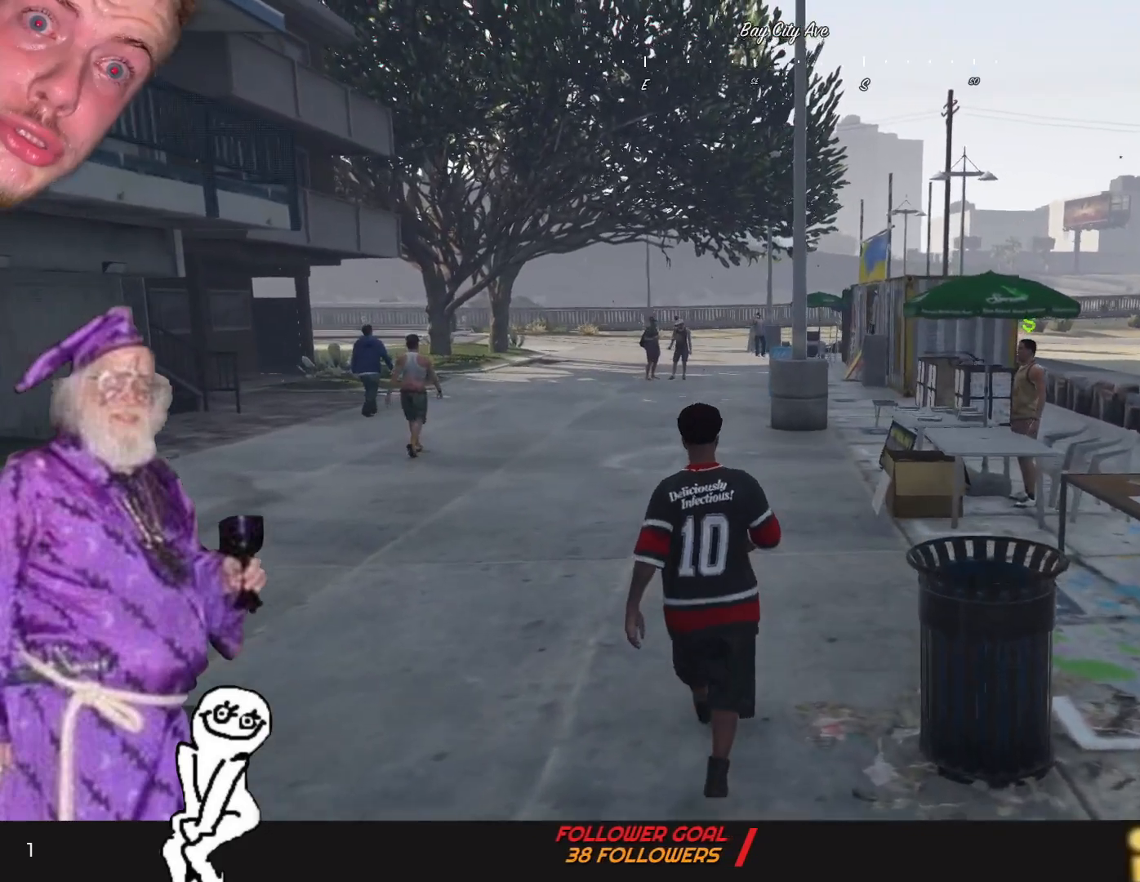
{"keys": [], "events": [[67, "d", "down"], [234, "d", "up"]]}
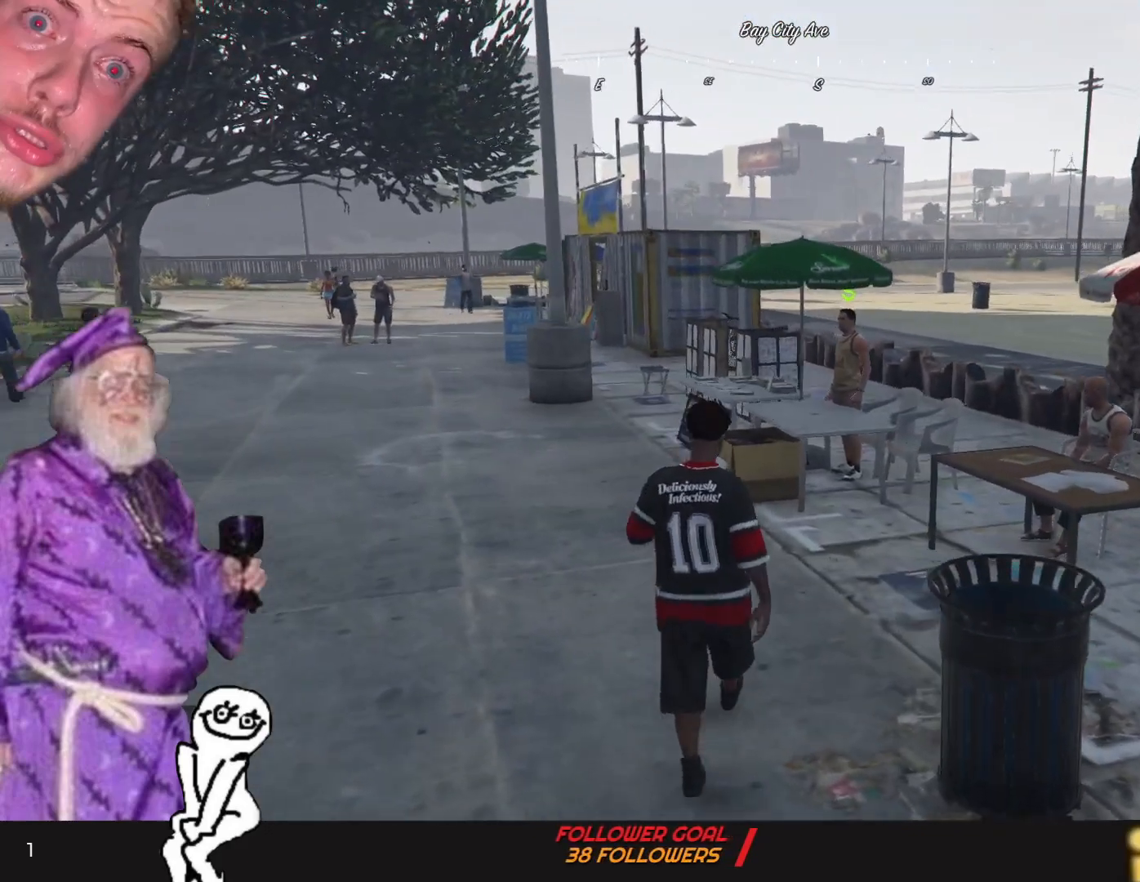
{"keys": [], "events": []}
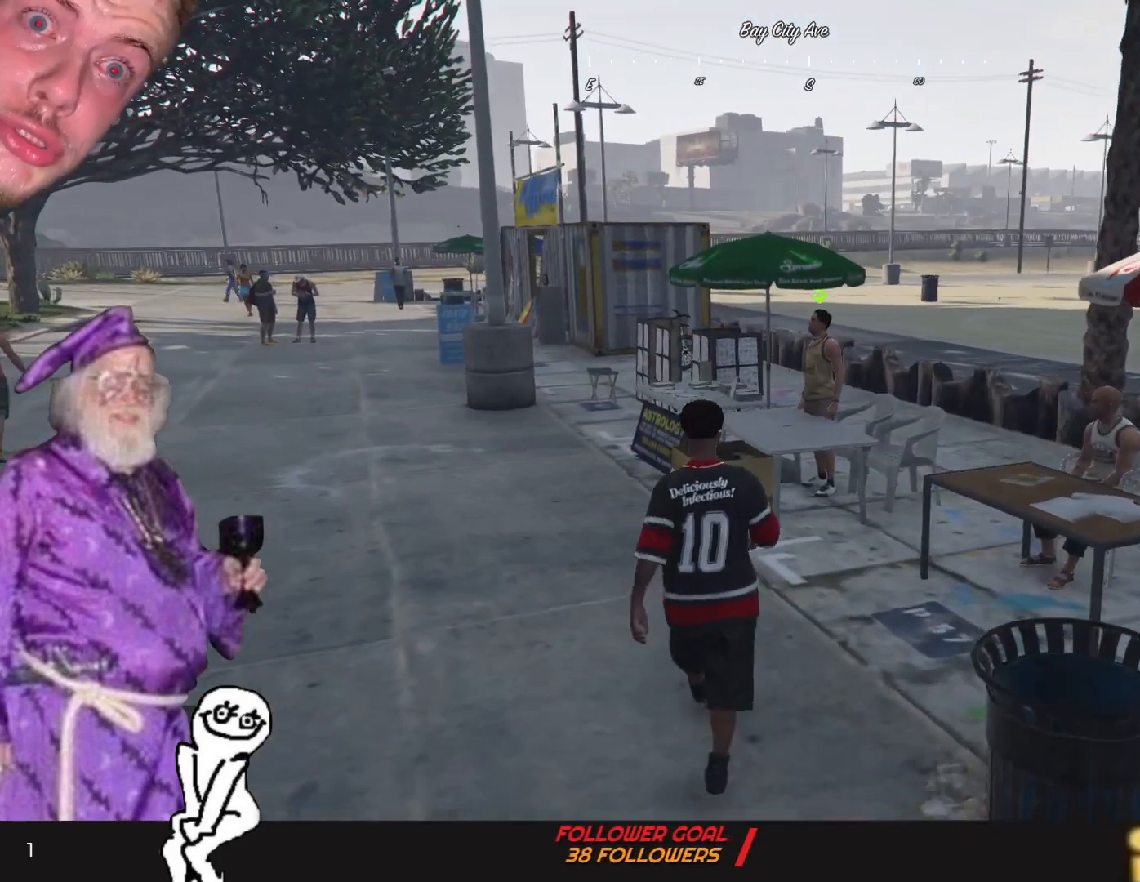
{"keys": [], "events": [[334, "d", "down"], [500, "d", "up"]]}
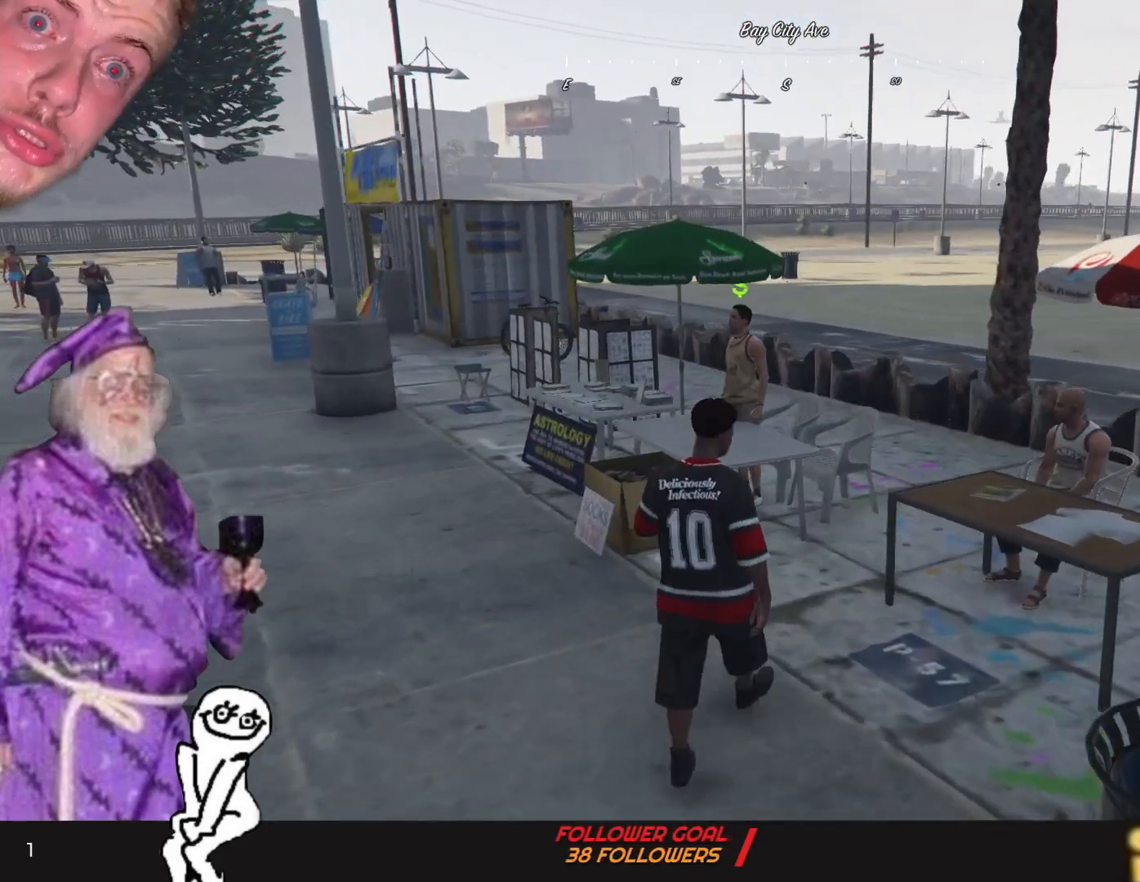
{"keys": [], "events": []}
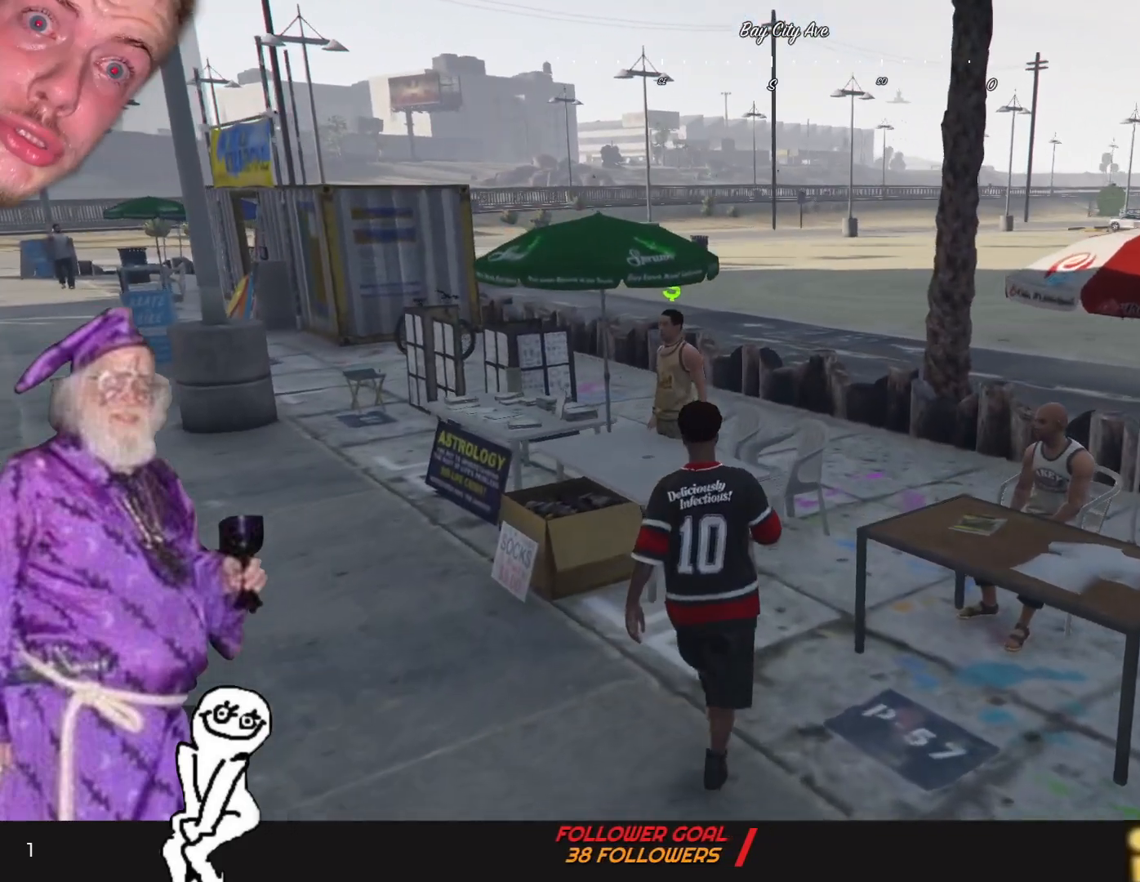
{"keys": ["d"], "events": [[100, "d", "down"]]}
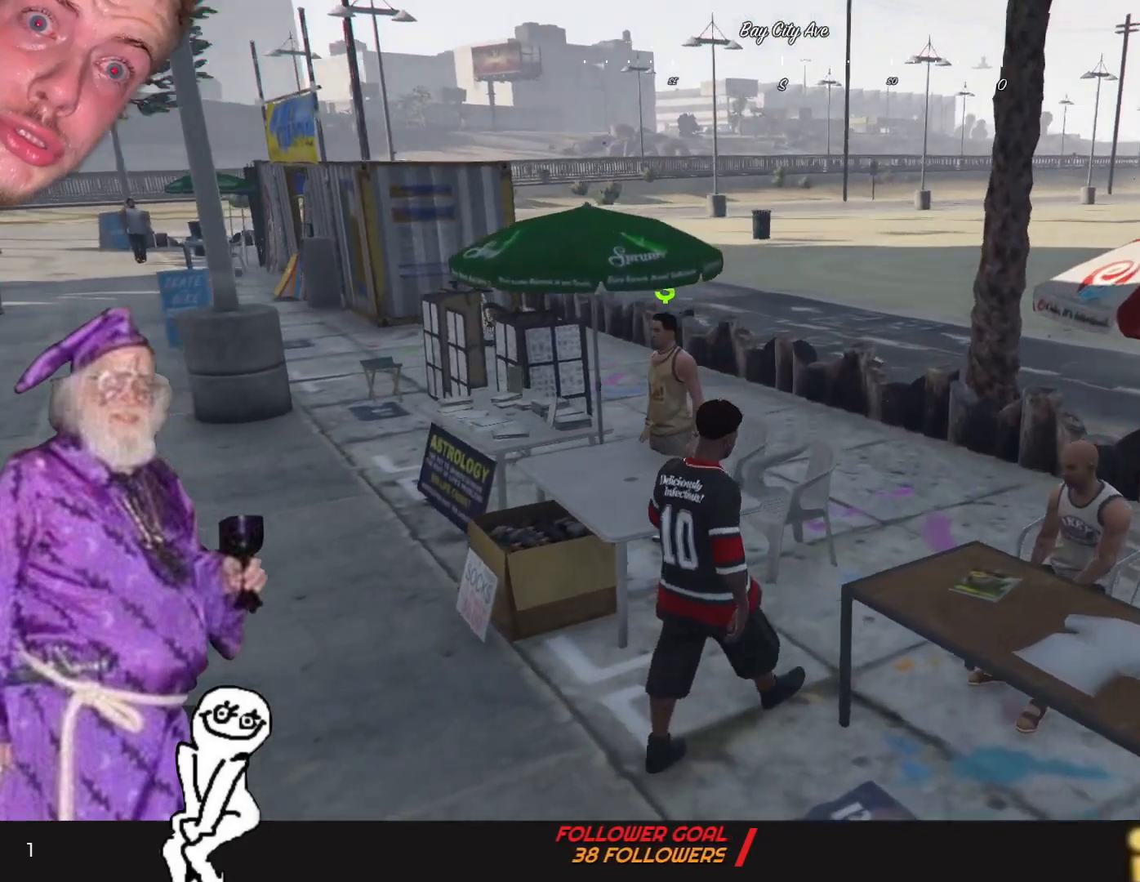
{"keys": ["d"], "events": []}
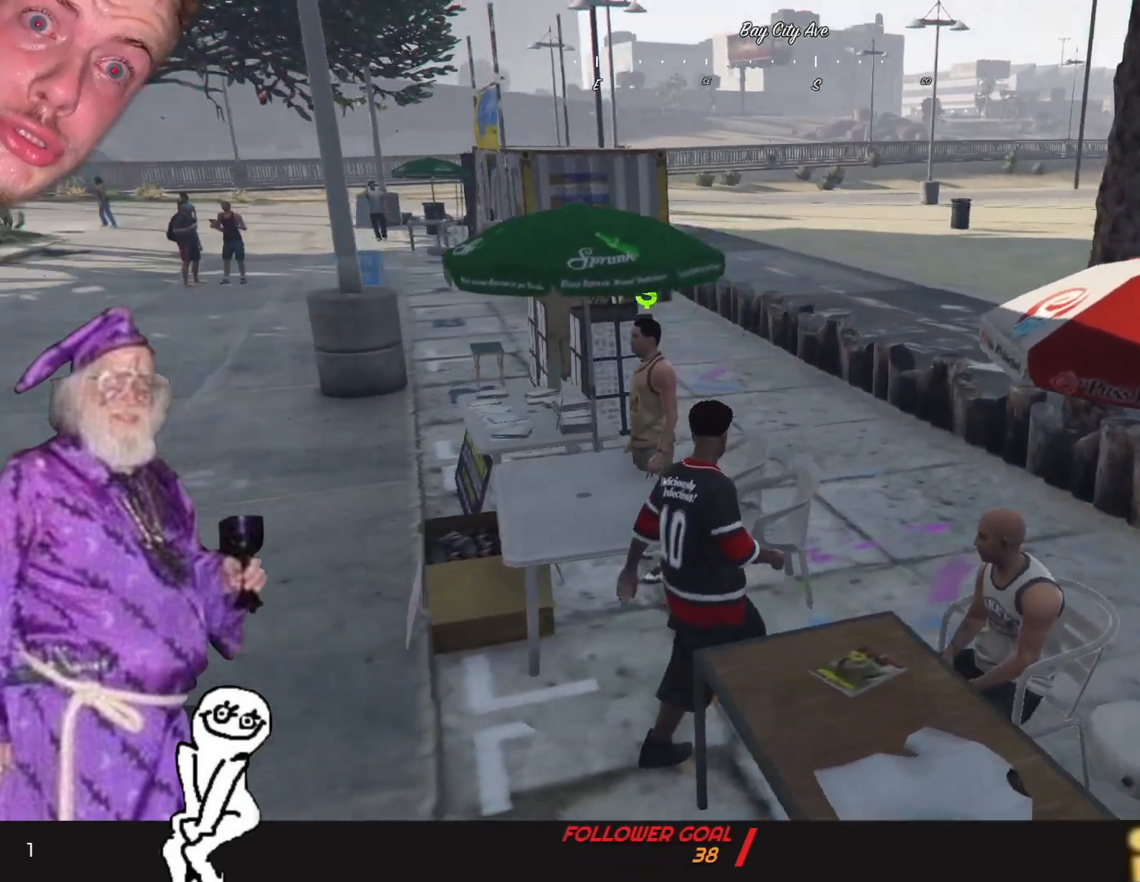
{"keys": ["d"], "events": []}